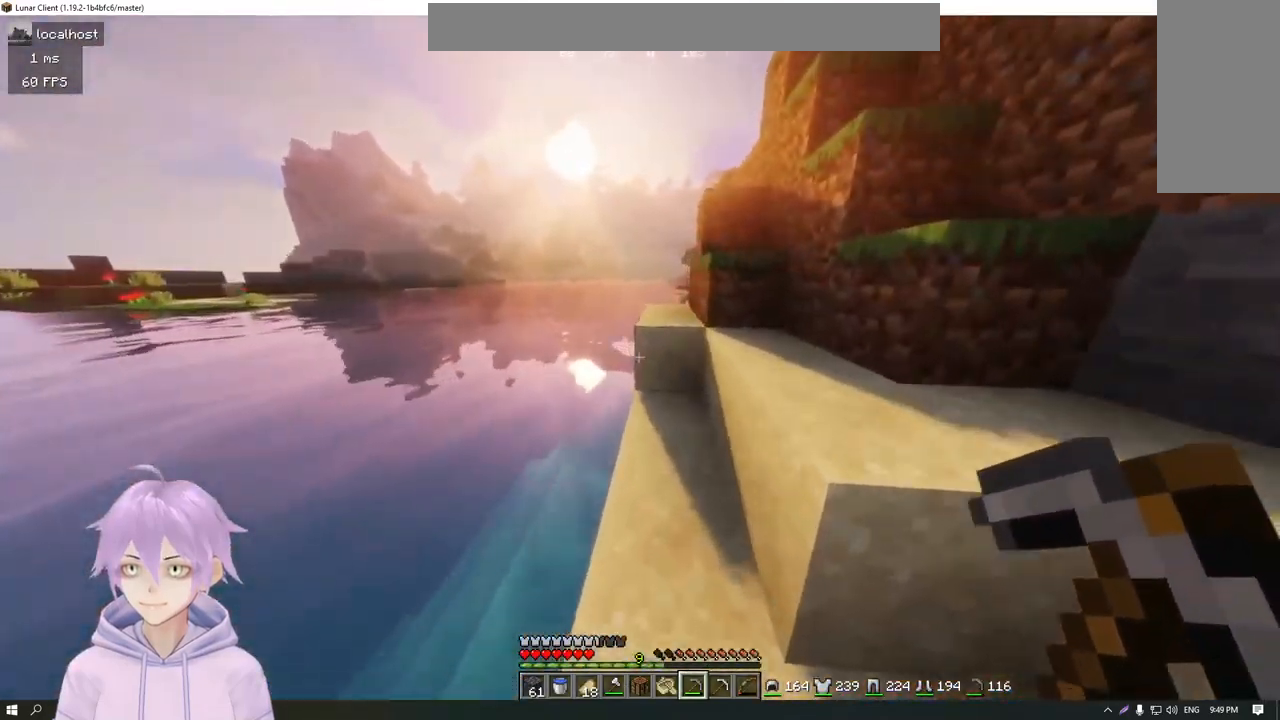
Gameplay with keyboard and mouse; each line is a JSON object with the keys and mouse buttons held at the frame after it. "events" lists presses ("down") and releases ("up") of "a", "d", "s", "w", "mouse_left" and "mouse_right" between this image and that frame as [ms after this image, input, new state], when the widget could be followed in between. "mouse_left", "mouse_right" = the "left", "right" buttons of the "mouse" list. No other keys are recorded. Fast repeated clicks can show as one long hold. Mouse movement is not recorded.
{"keys": ["w"], "mouse": [], "events": []}
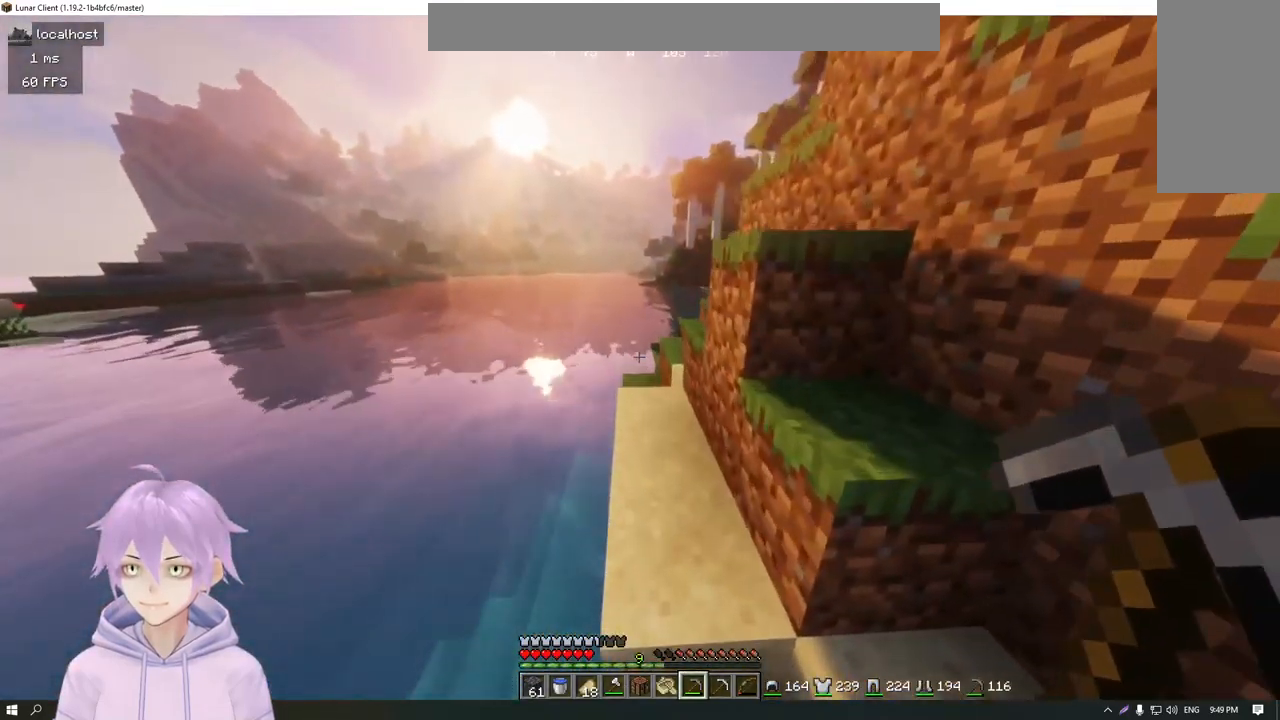
{"keys": ["w"], "mouse": [], "events": []}
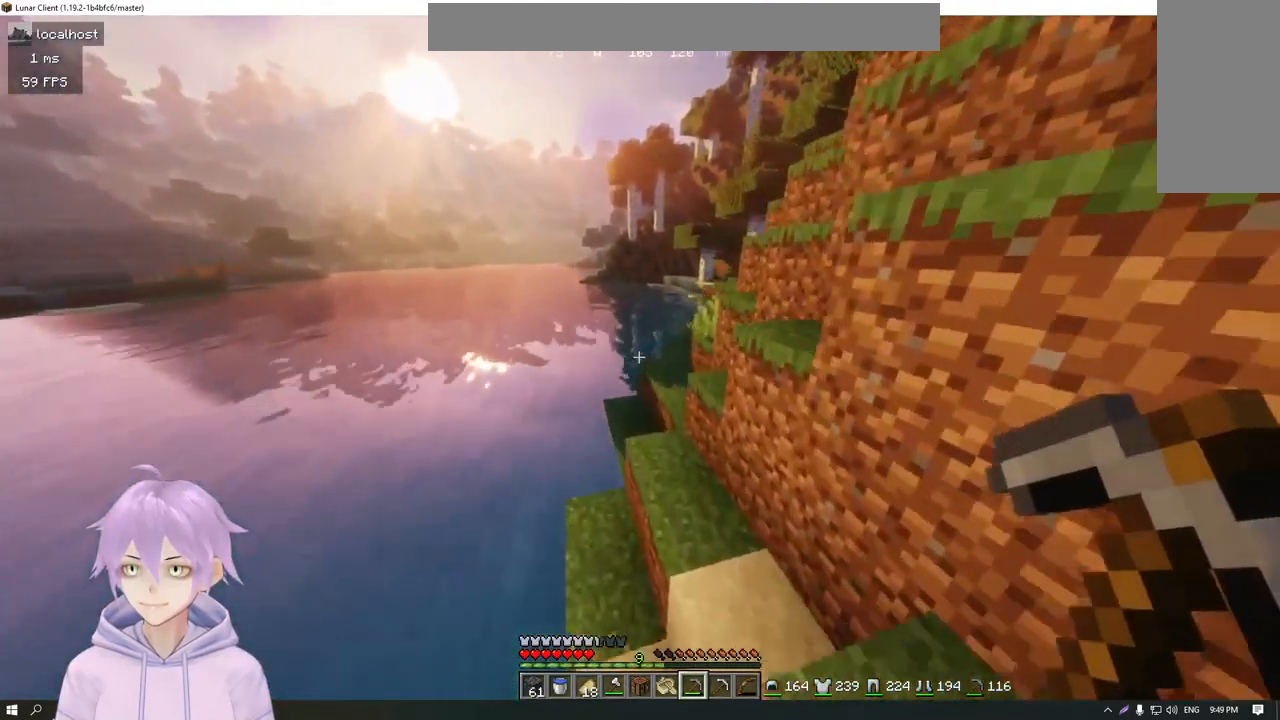
{"keys": ["w"], "mouse": [], "events": [[67, "d", "down"], [251, "d", "up"]]}
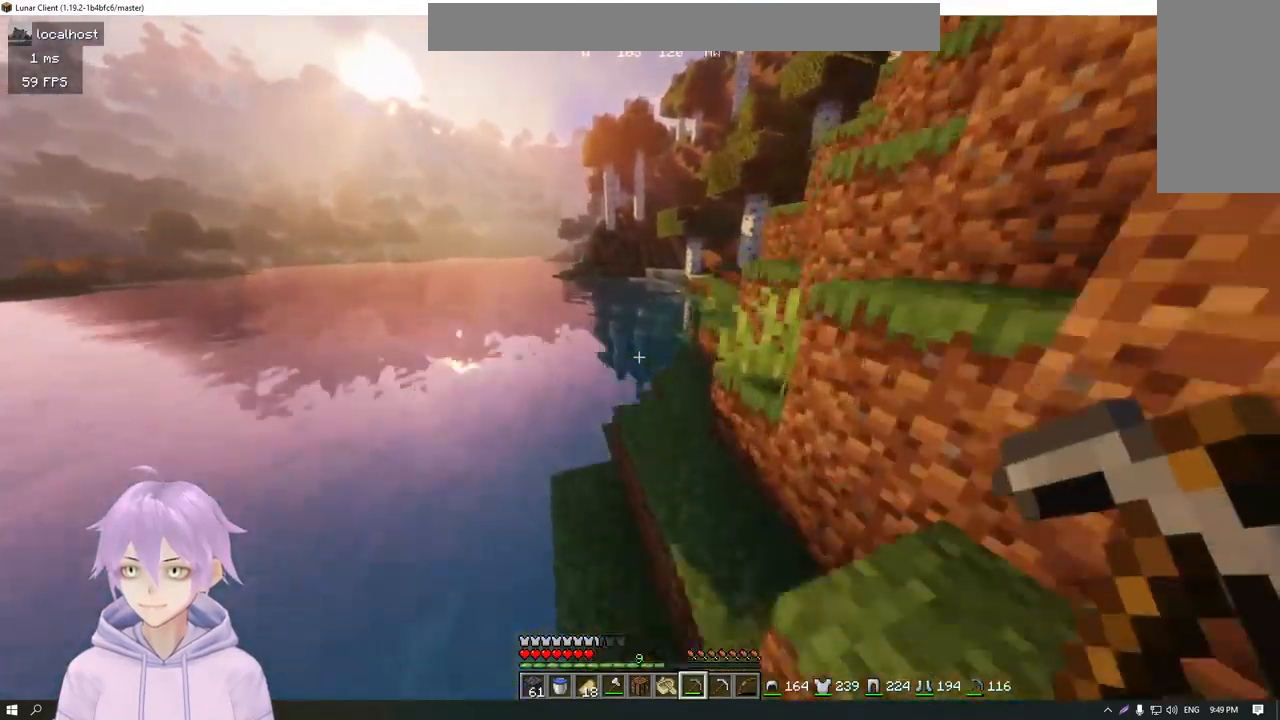
{"keys": ["w"], "mouse": [], "events": [[183, "d", "down"], [300, "d", "up"]]}
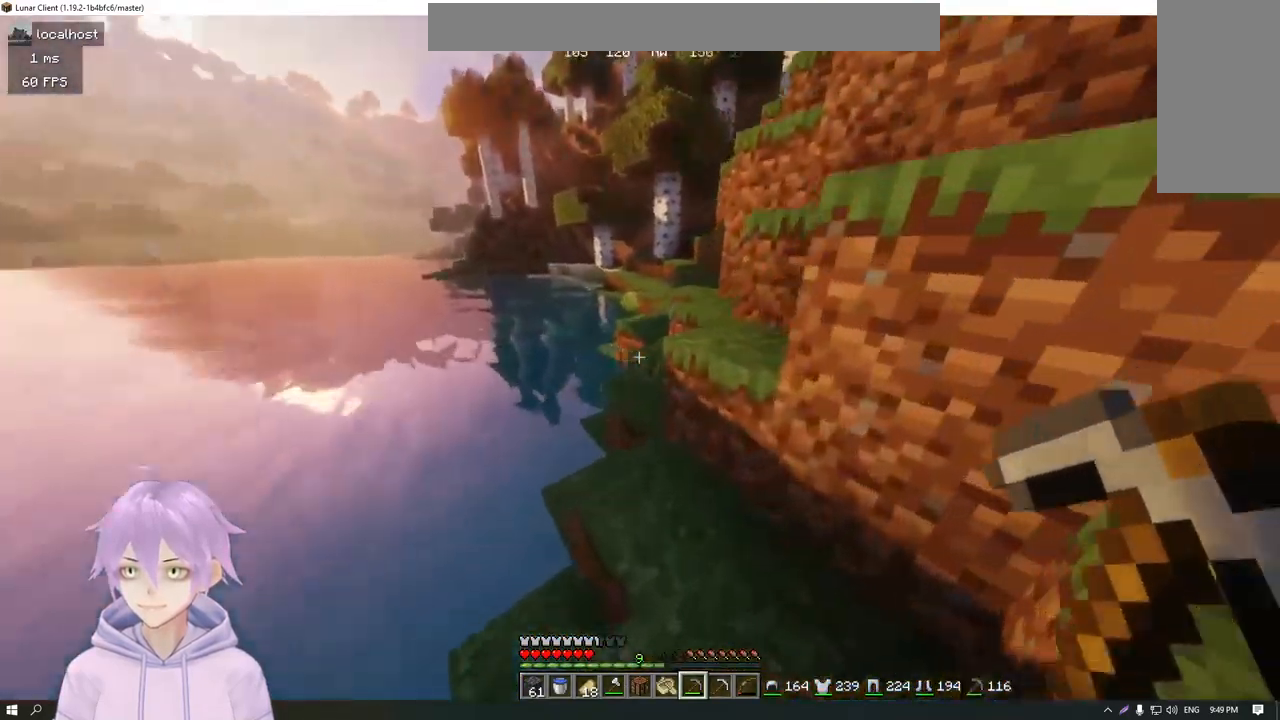
{"keys": ["w"], "mouse": [], "events": []}
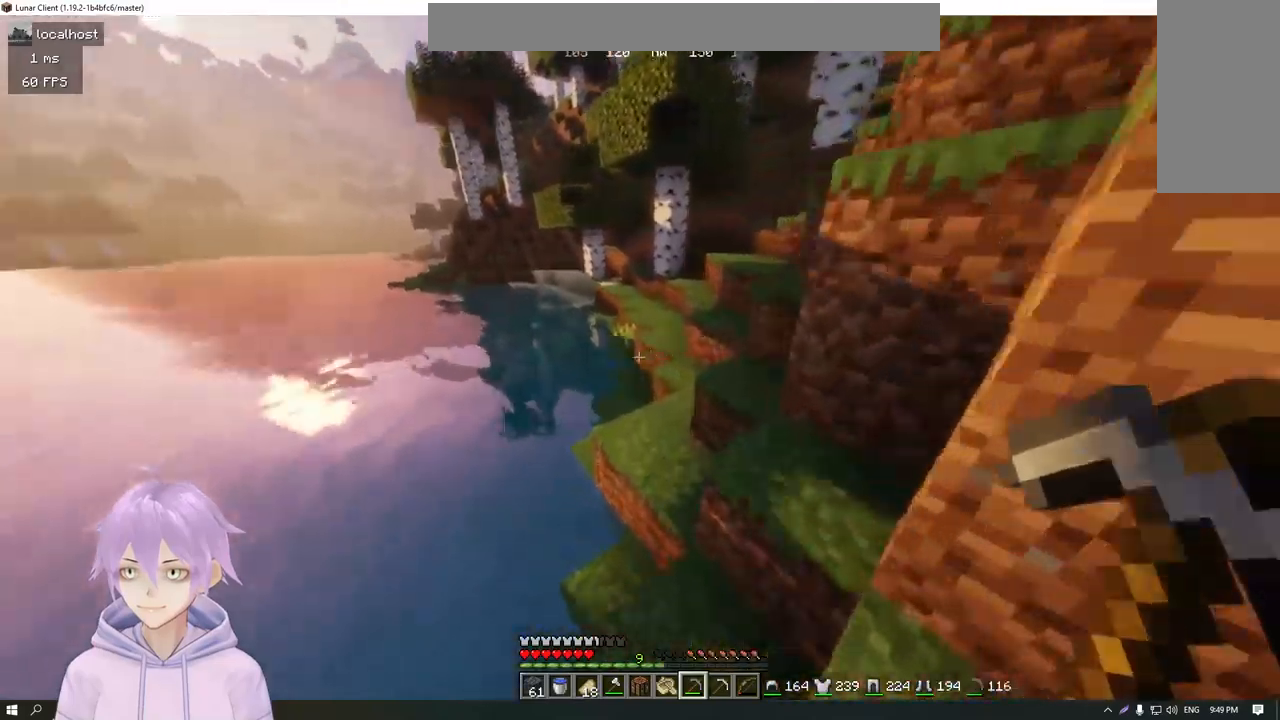
{"keys": ["d", "w"], "mouse": [], "events": [[451, "d", "down"]]}
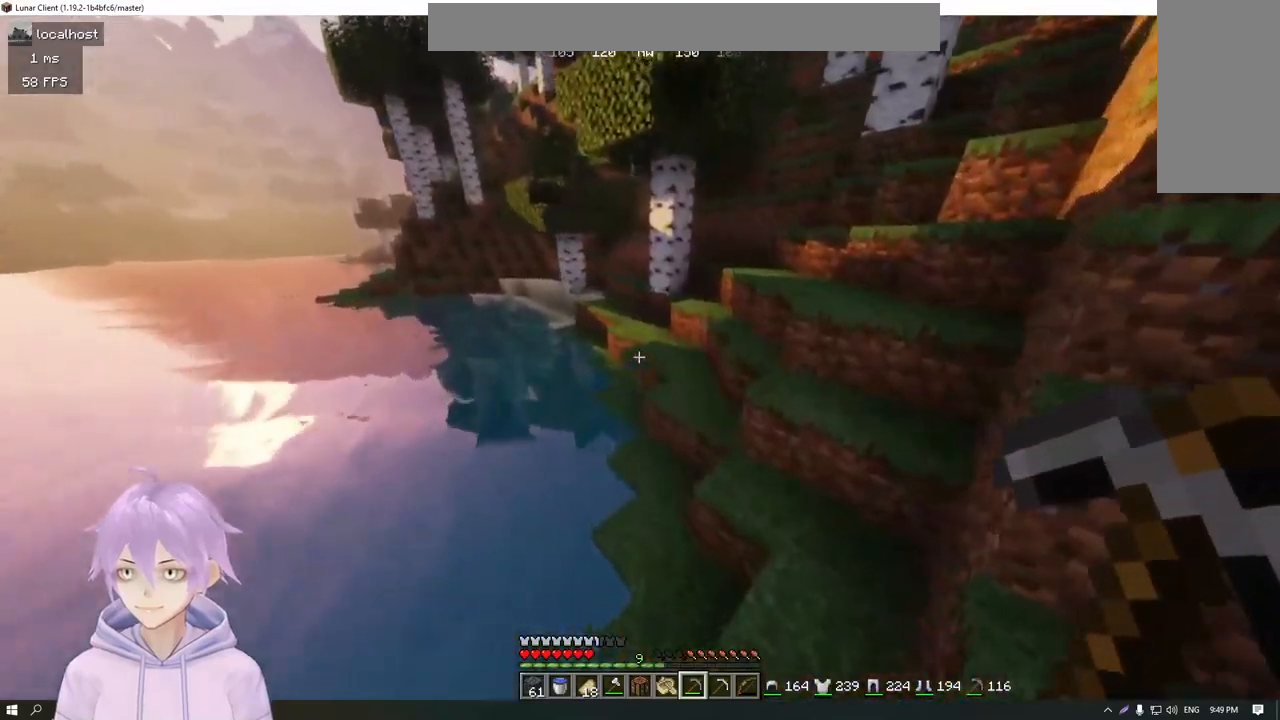
{"keys": ["w"], "mouse": [], "events": [[233, "d", "up"]]}
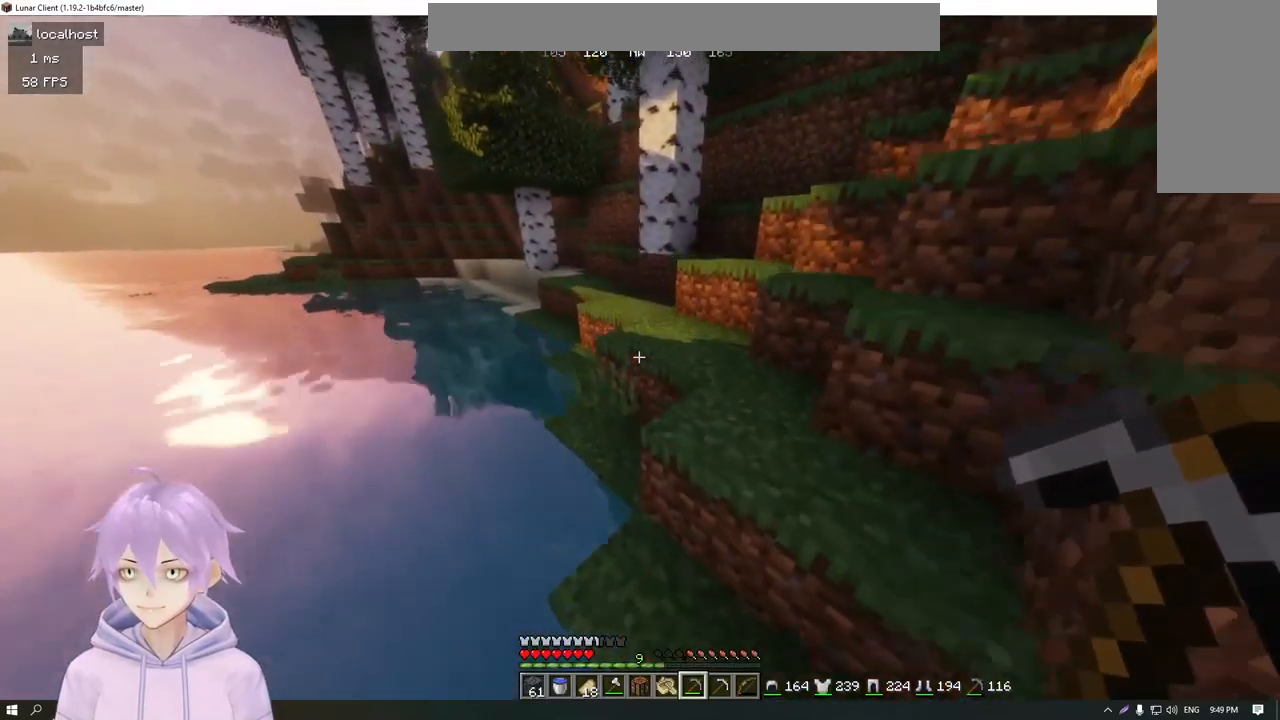
{"keys": ["w"], "mouse": [], "events": [[34, "d", "down"], [401, "d", "up"]]}
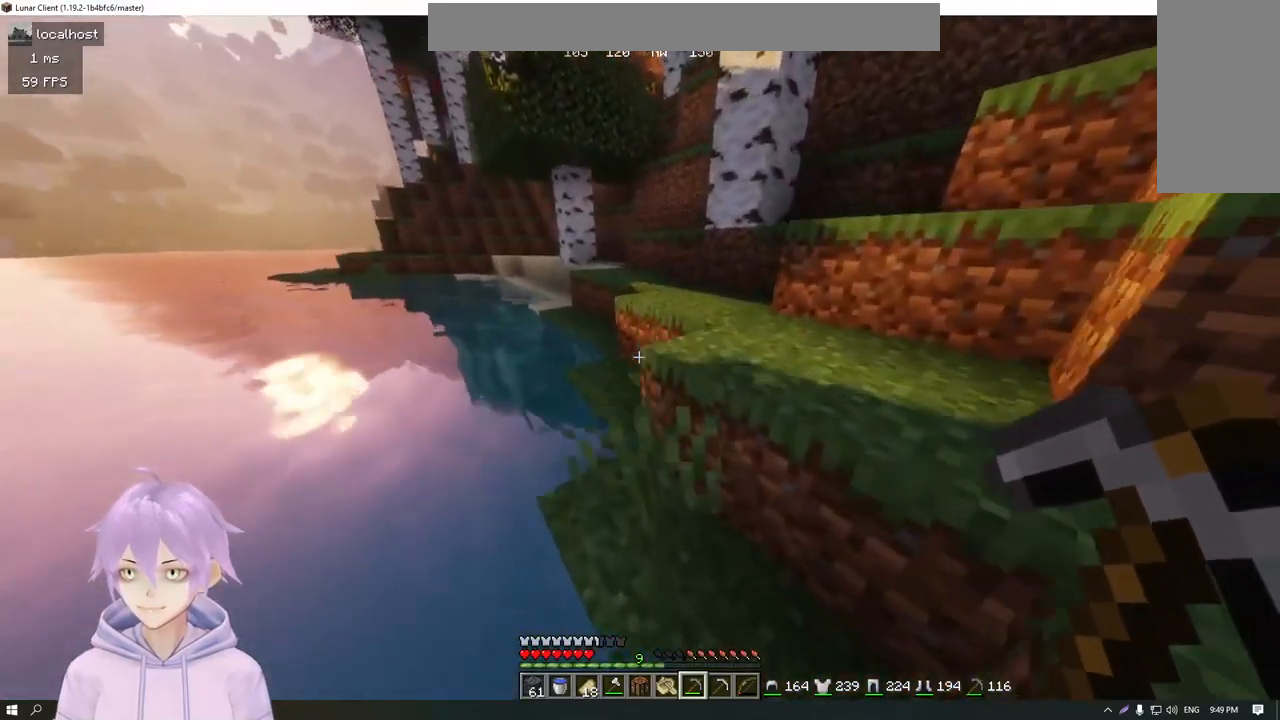
{"keys": ["d", "w"], "mouse": [], "events": [[100, "d", "down"]]}
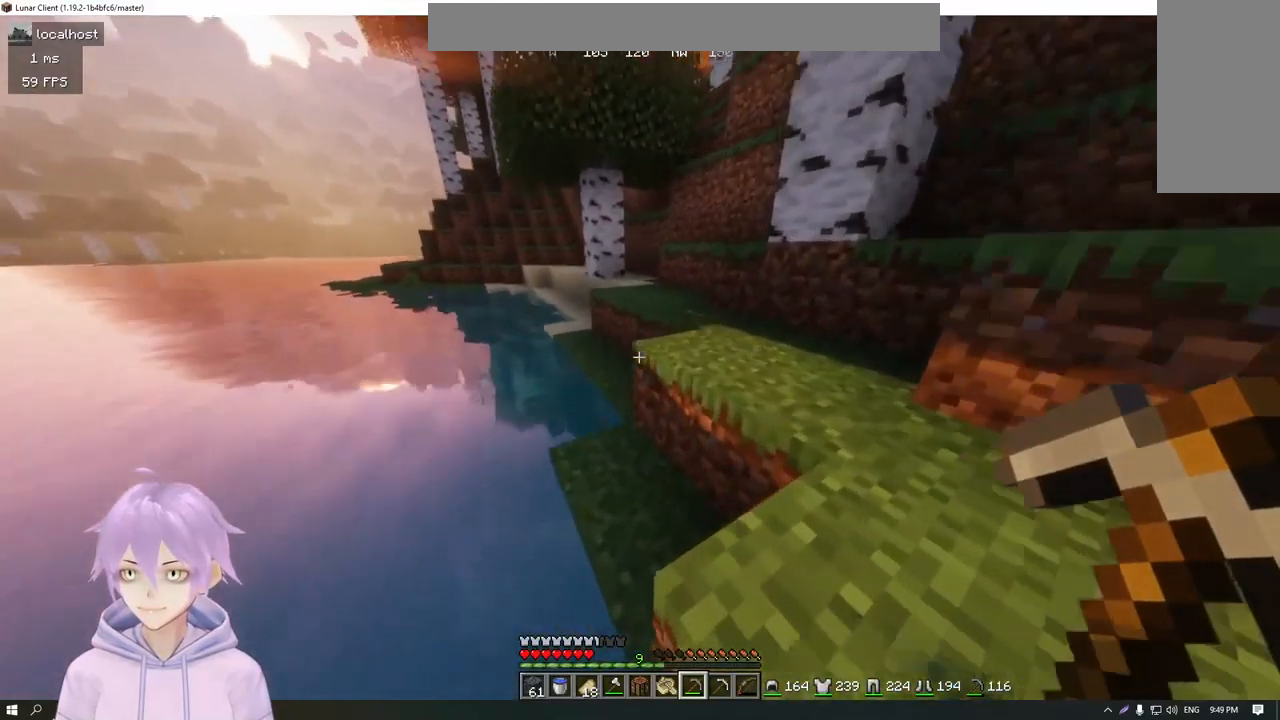
{"keys": ["w"], "mouse": [], "events": [[501, "d", "up"]]}
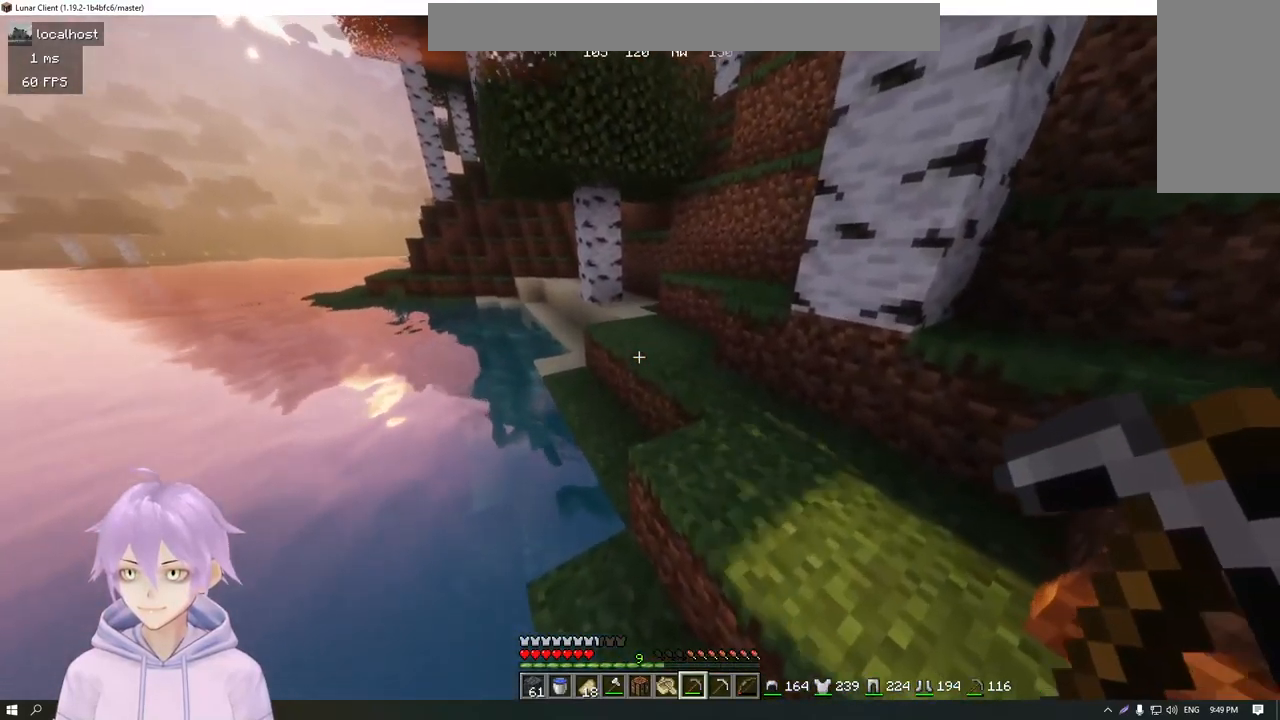
{"keys": ["w"], "mouse": [], "events": []}
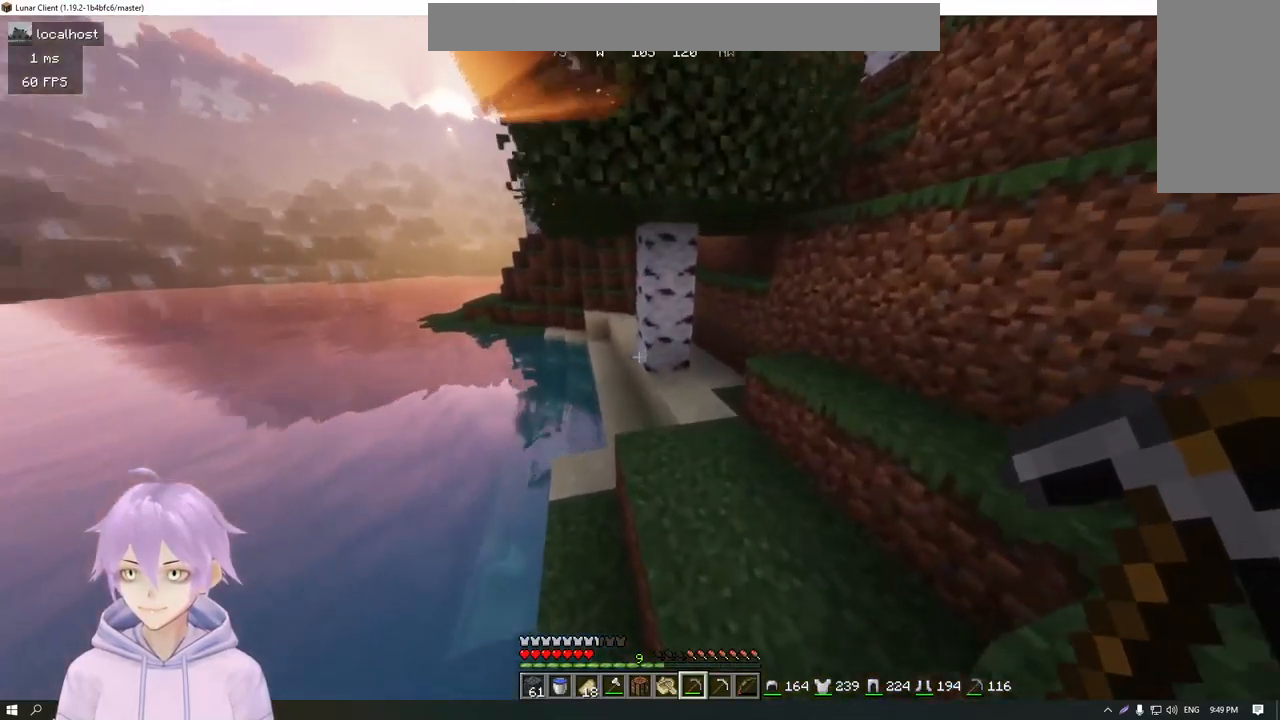
{"keys": ["w"], "mouse": [], "events": []}
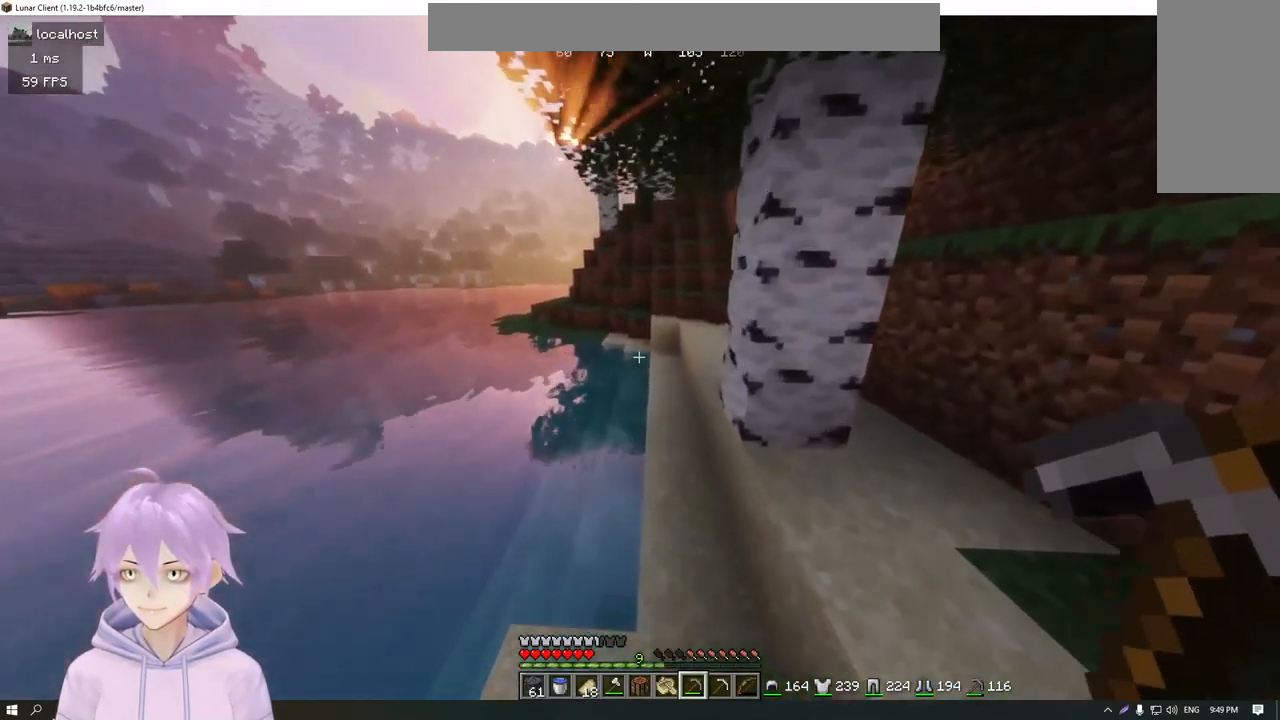
{"keys": ["w"], "mouse": [], "events": [[300, "d", "down"], [350, "d", "up"]]}
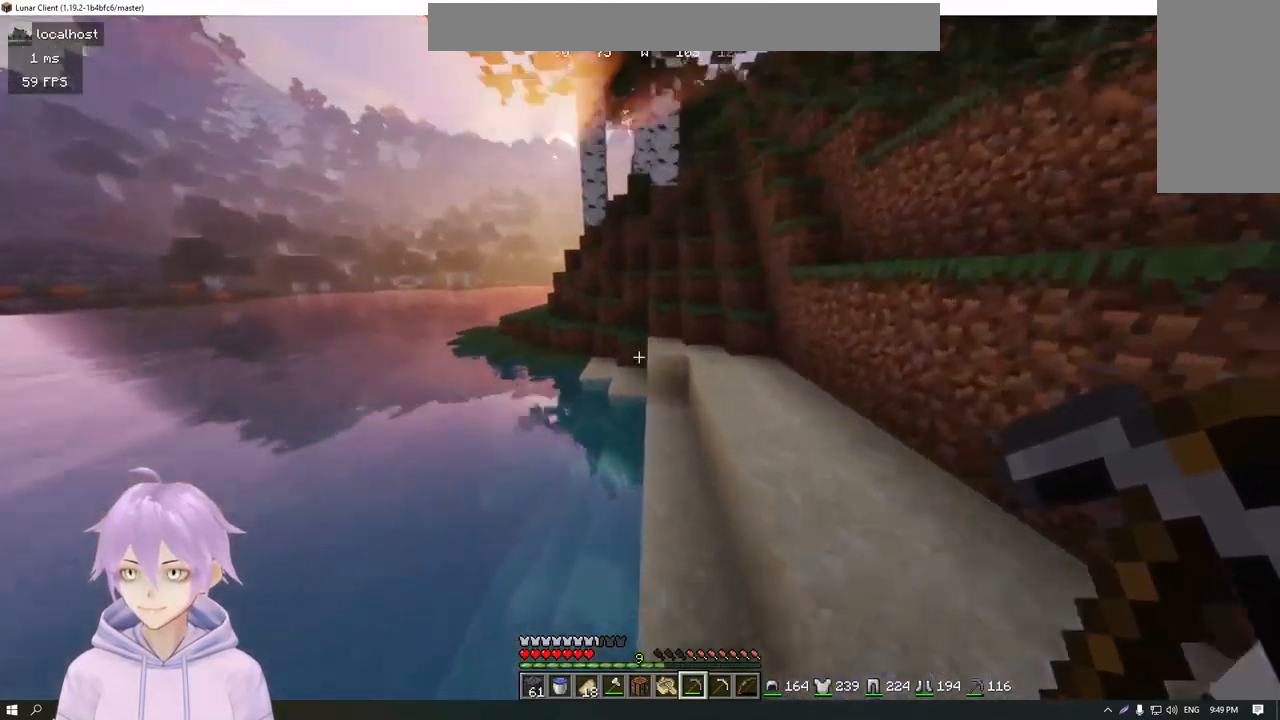
{"keys": ["w"], "mouse": [], "events": []}
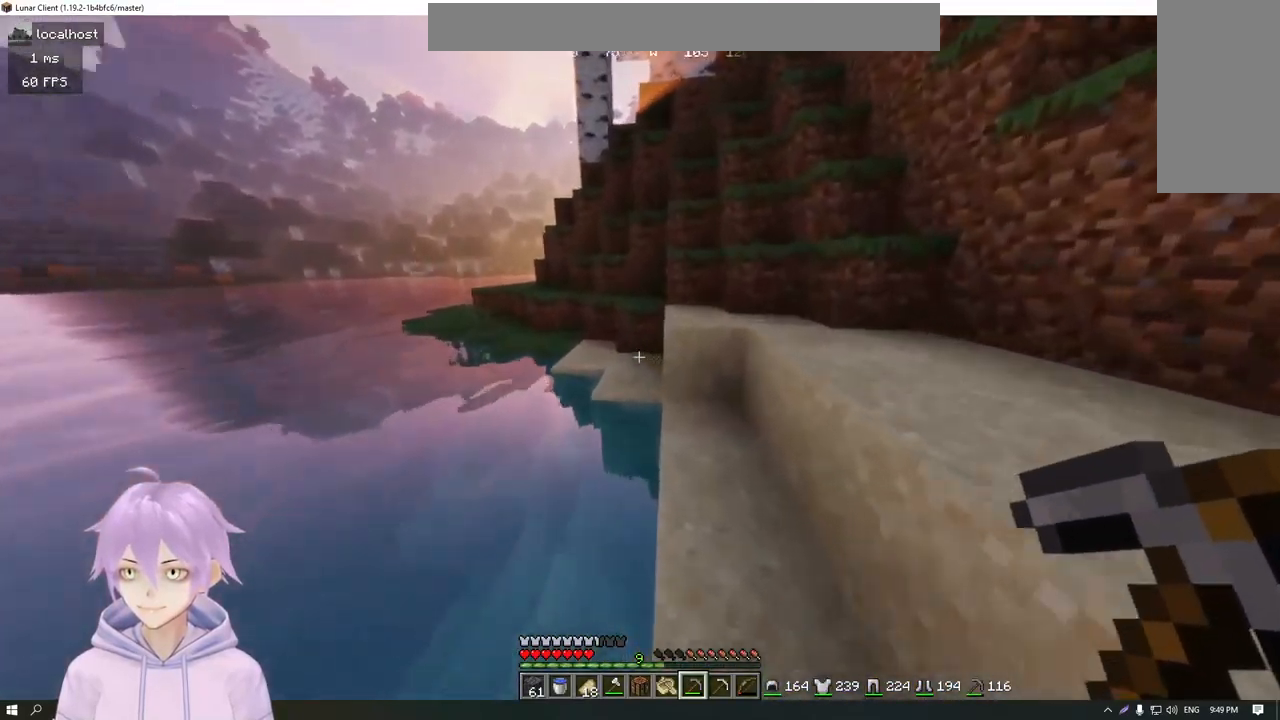
{"keys": ["w"], "mouse": [], "events": []}
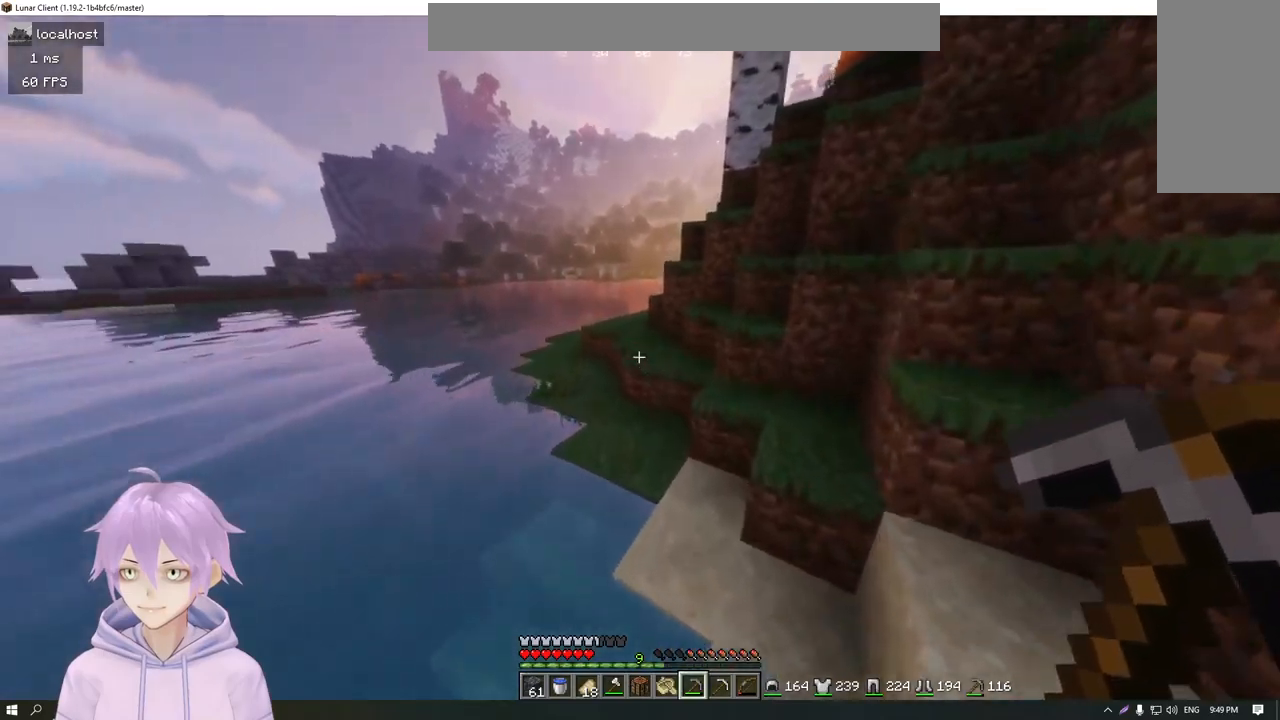
{"keys": ["a", "w"], "mouse": [], "events": [[351, "a", "down"]]}
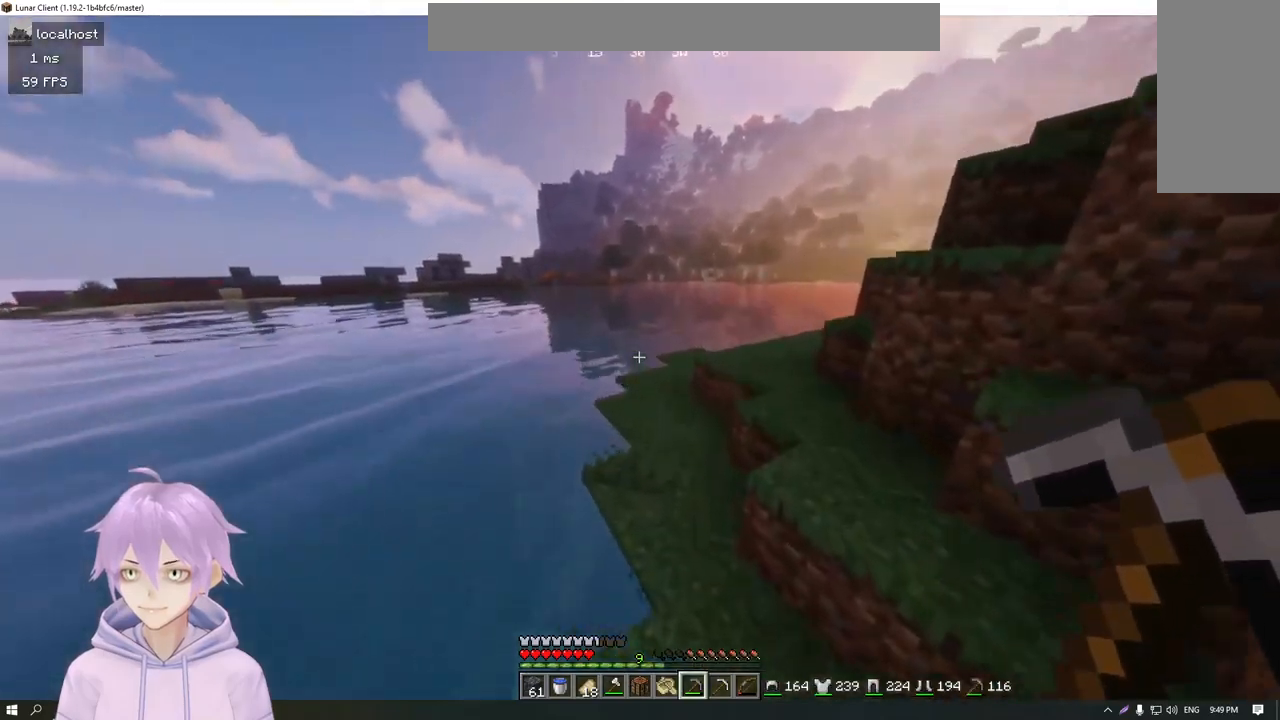
{"keys": ["a", "w"], "mouse": [], "events": [[250, "a", "up"], [367, "a", "down"]]}
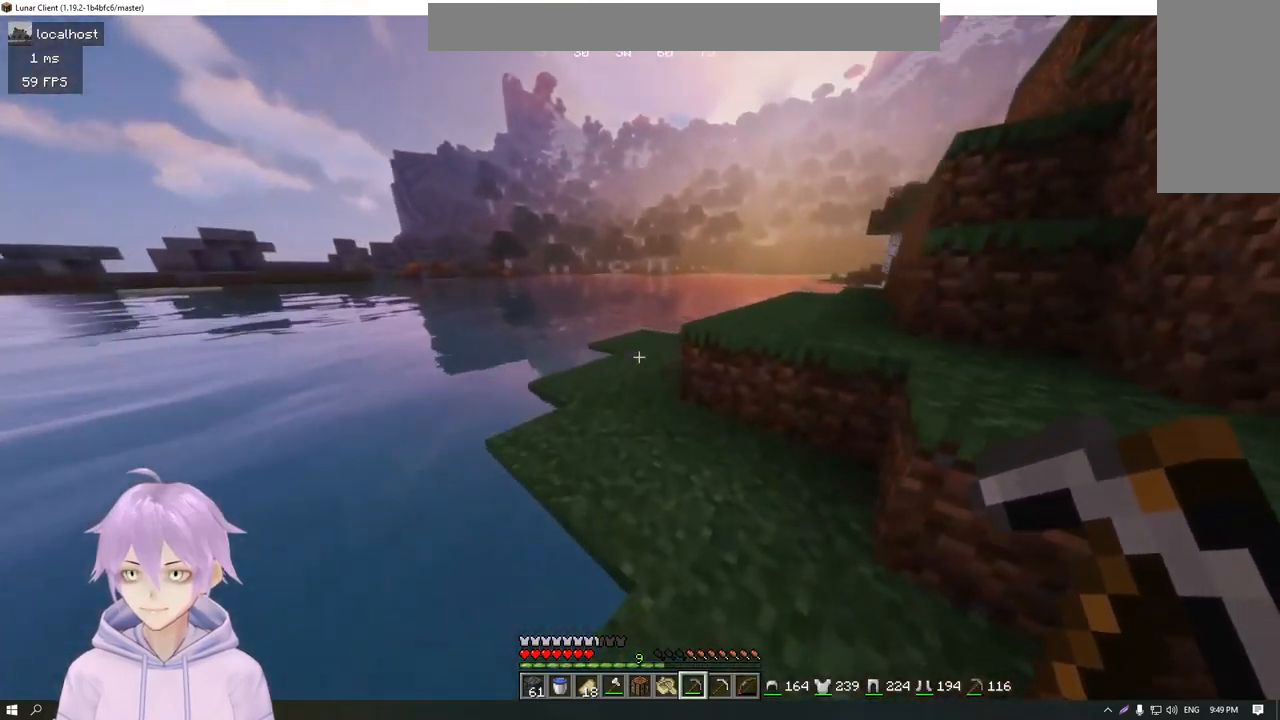
{"keys": ["w"], "mouse": [], "events": [[50, "a", "up"], [201, "a", "down"], [451, "a", "up"]]}
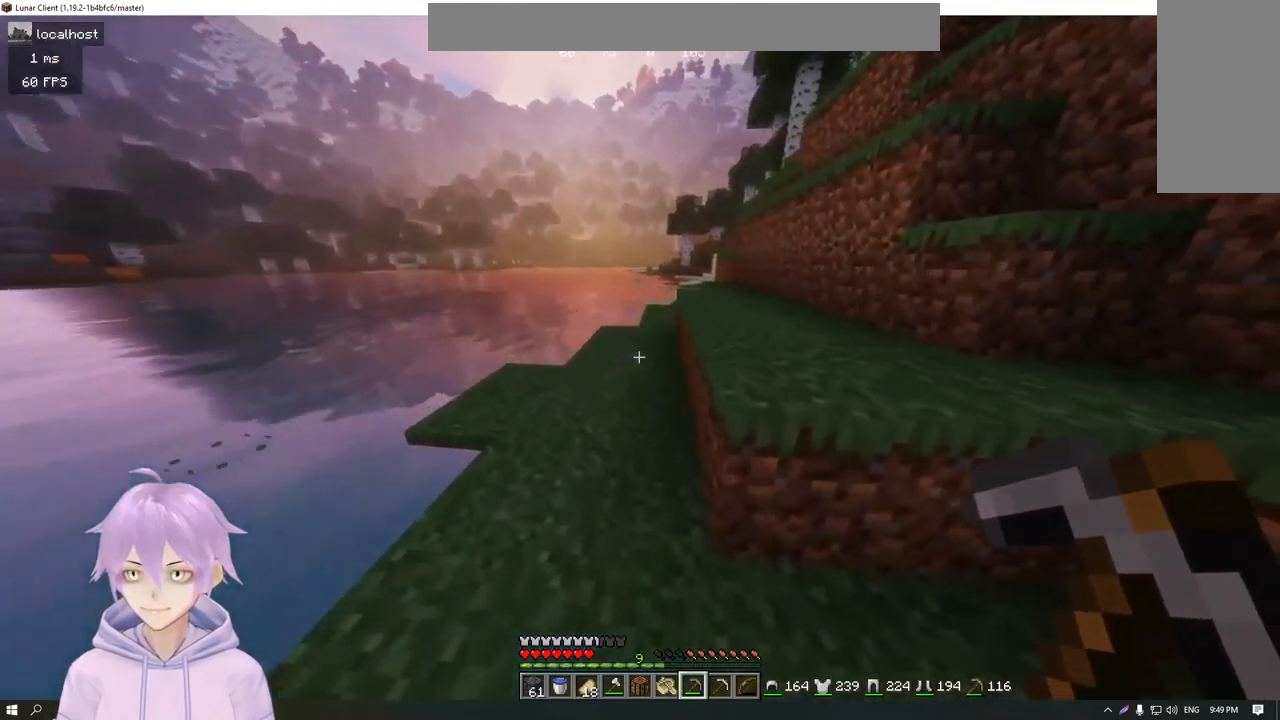
{"keys": ["w"], "mouse": [], "events": []}
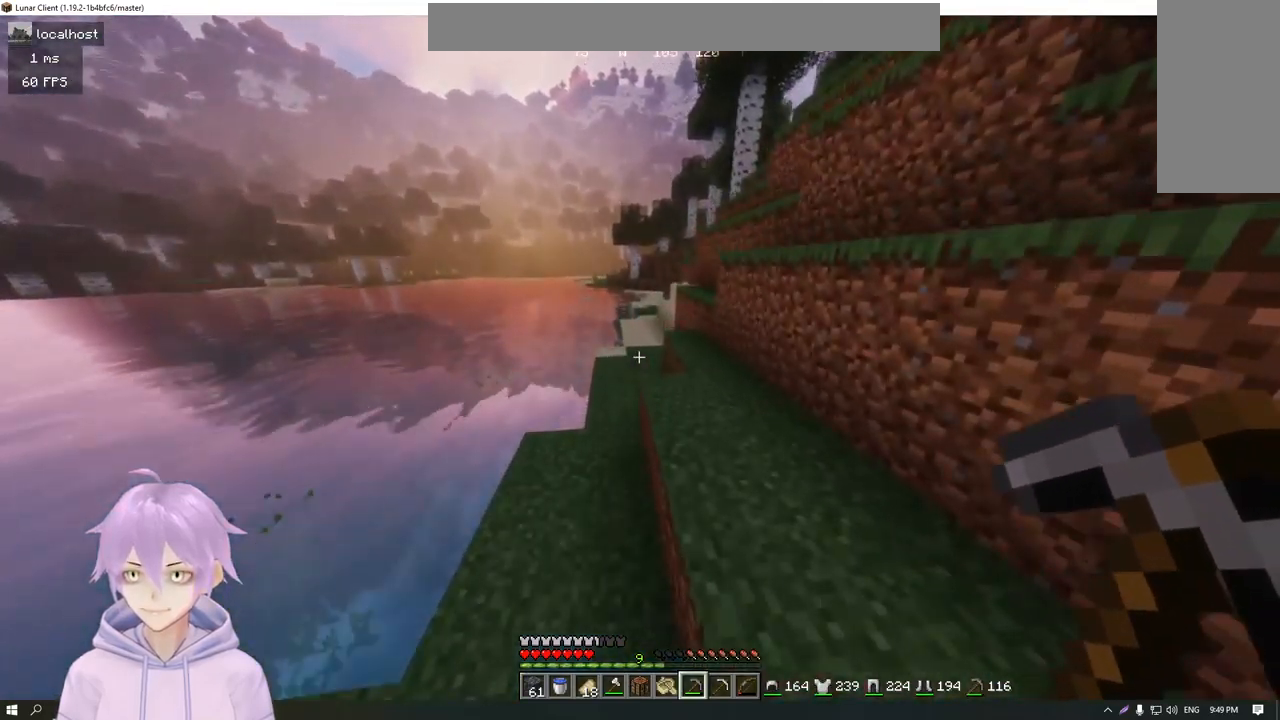
{"keys": ["w"], "mouse": [], "events": [[50, "d", "down"], [217, "d", "up"]]}
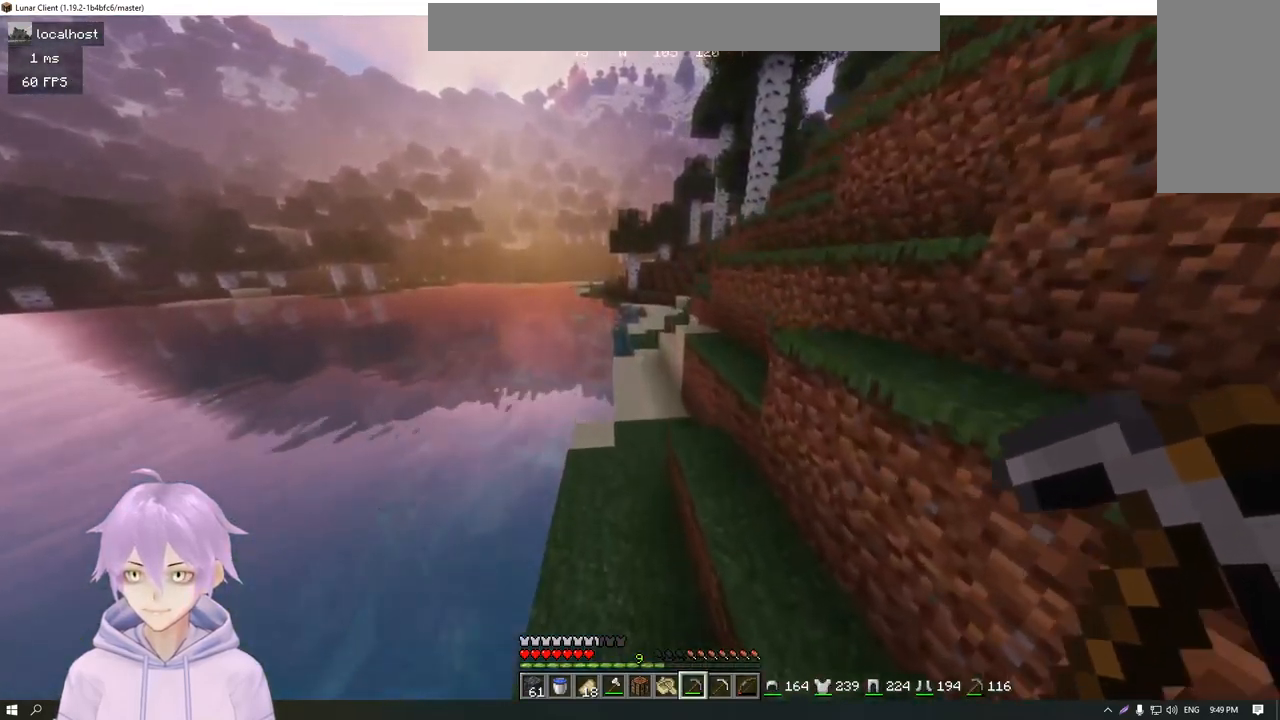
{"keys": ["w"], "mouse": [], "events": [[301, "a", "down"], [484, "a", "up"]]}
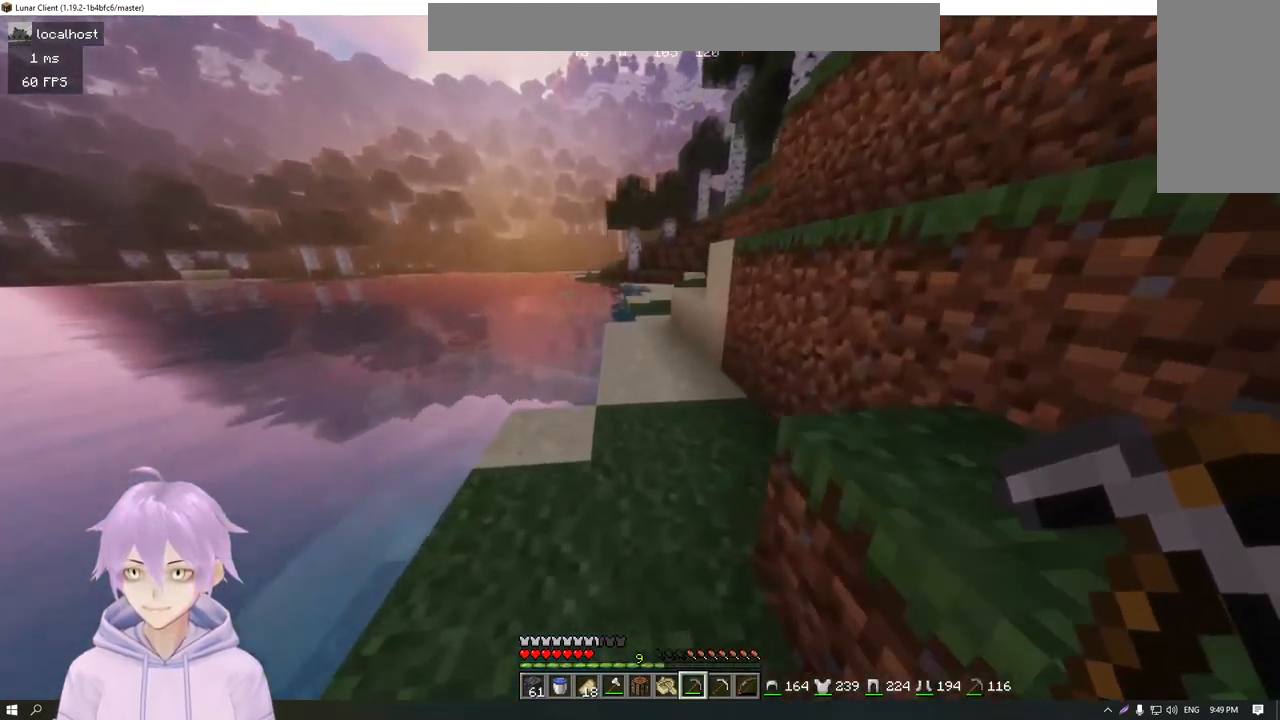
{"keys": ["w"], "mouse": [], "events": []}
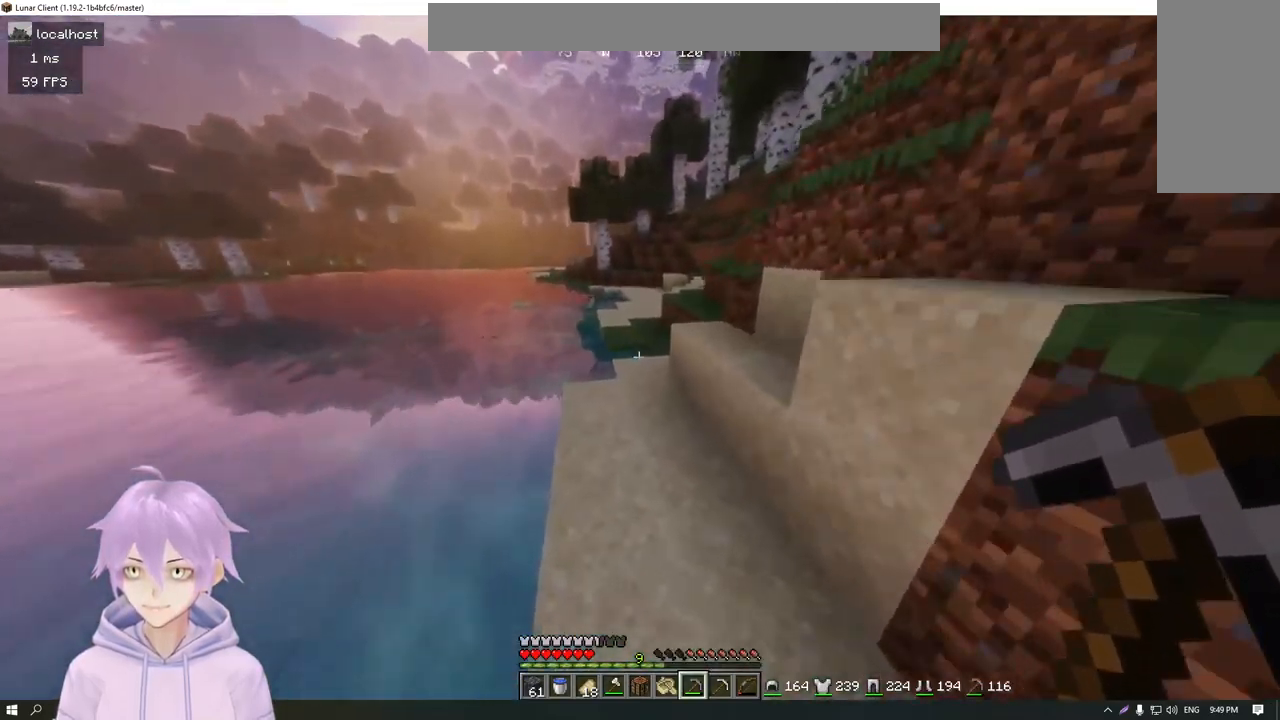
{"keys": ["w"], "mouse": [], "events": []}
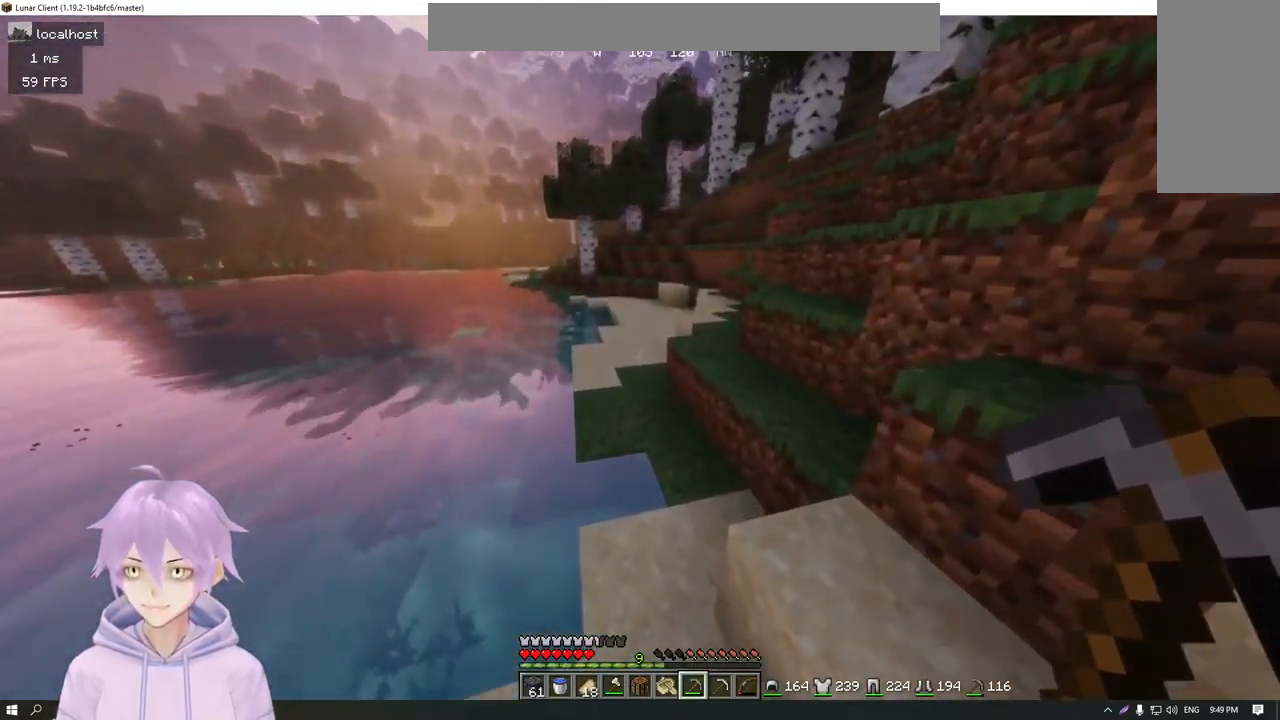
{"keys": ["w"], "mouse": [], "events": []}
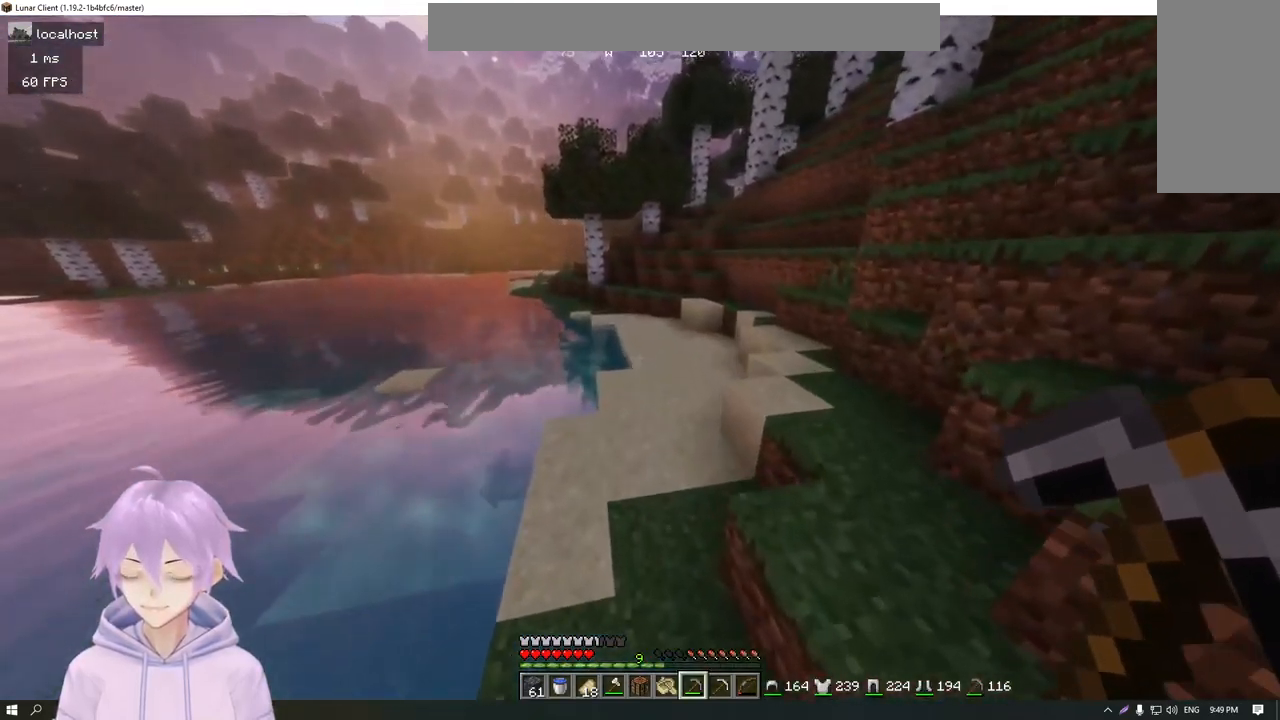
{"keys": ["w"], "mouse": [], "events": []}
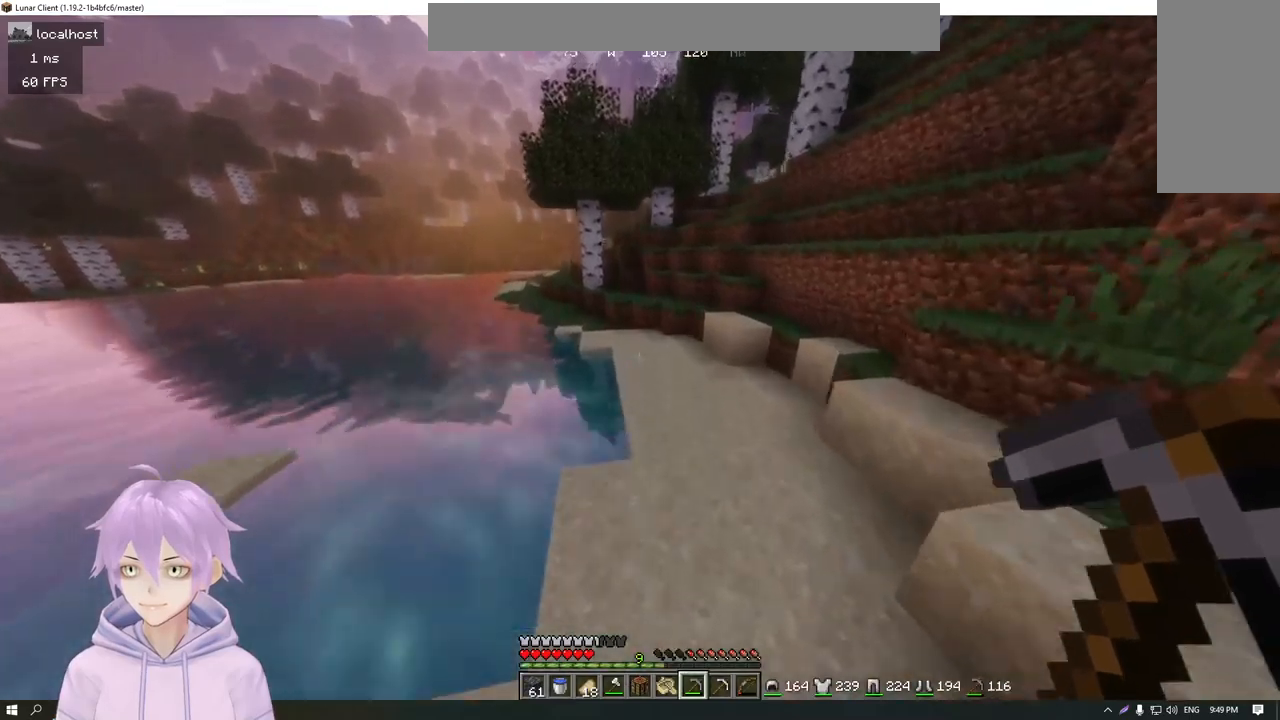
{"keys": ["w"], "mouse": [], "events": []}
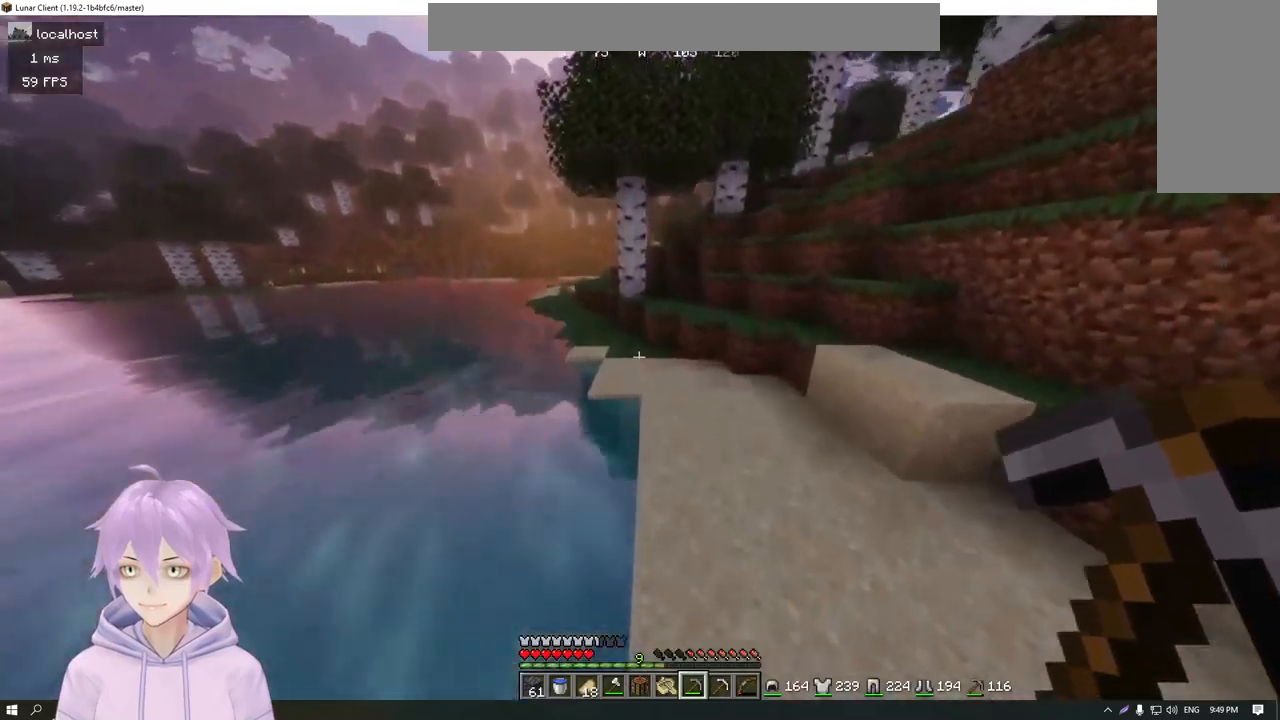
{"keys": ["w"], "mouse": [], "events": []}
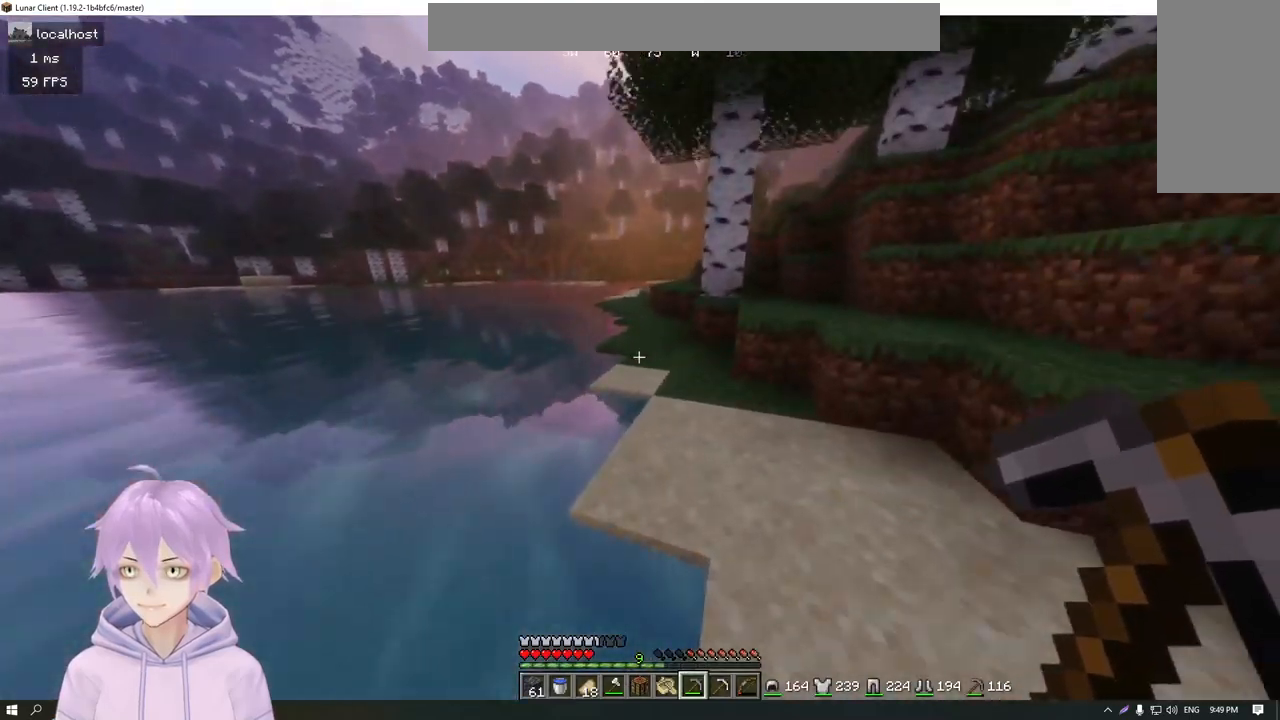
{"keys": ["w"], "mouse": [], "events": []}
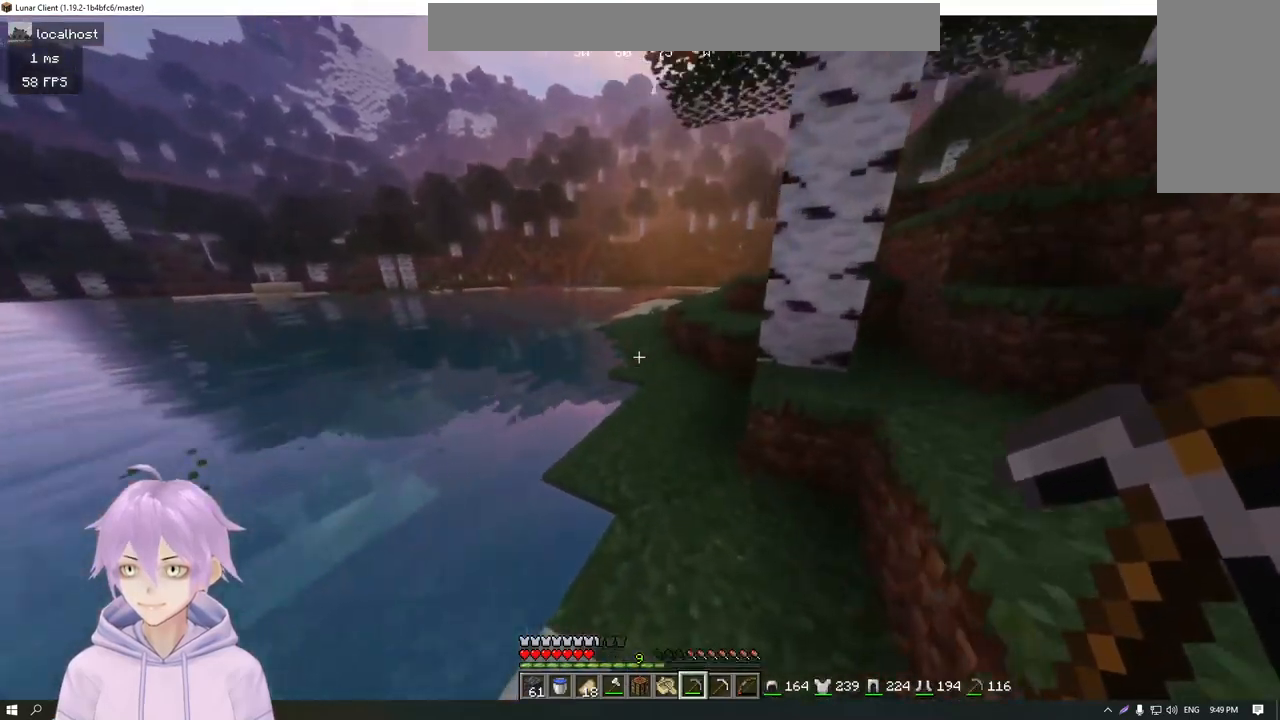
{"keys": ["w"], "mouse": [], "events": []}